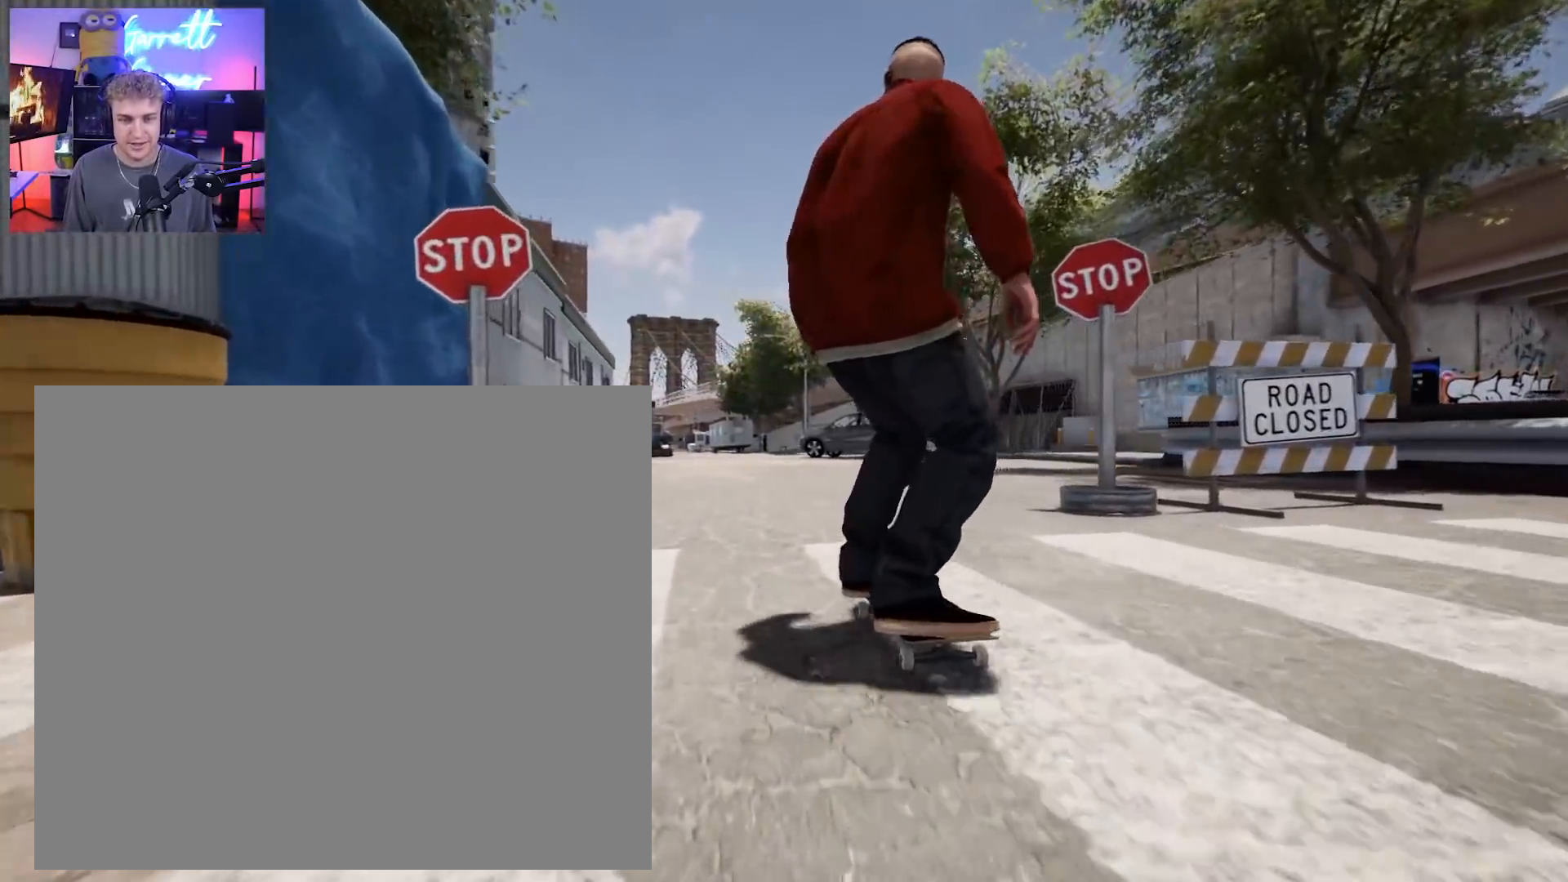
Gameplay with a controller (Xbox layout); each line is a JSON object with the inputs held at the frame after it. "events" lists button and stick changes between this image and that frame as [ms after this image, input, new state], when the widget could be followed in between.
{"buttons": [], "left_stick": "center", "right_stick": "center", "events": [[450, "right_stick", "down-left"], [500, "right_stick", "center"]]}
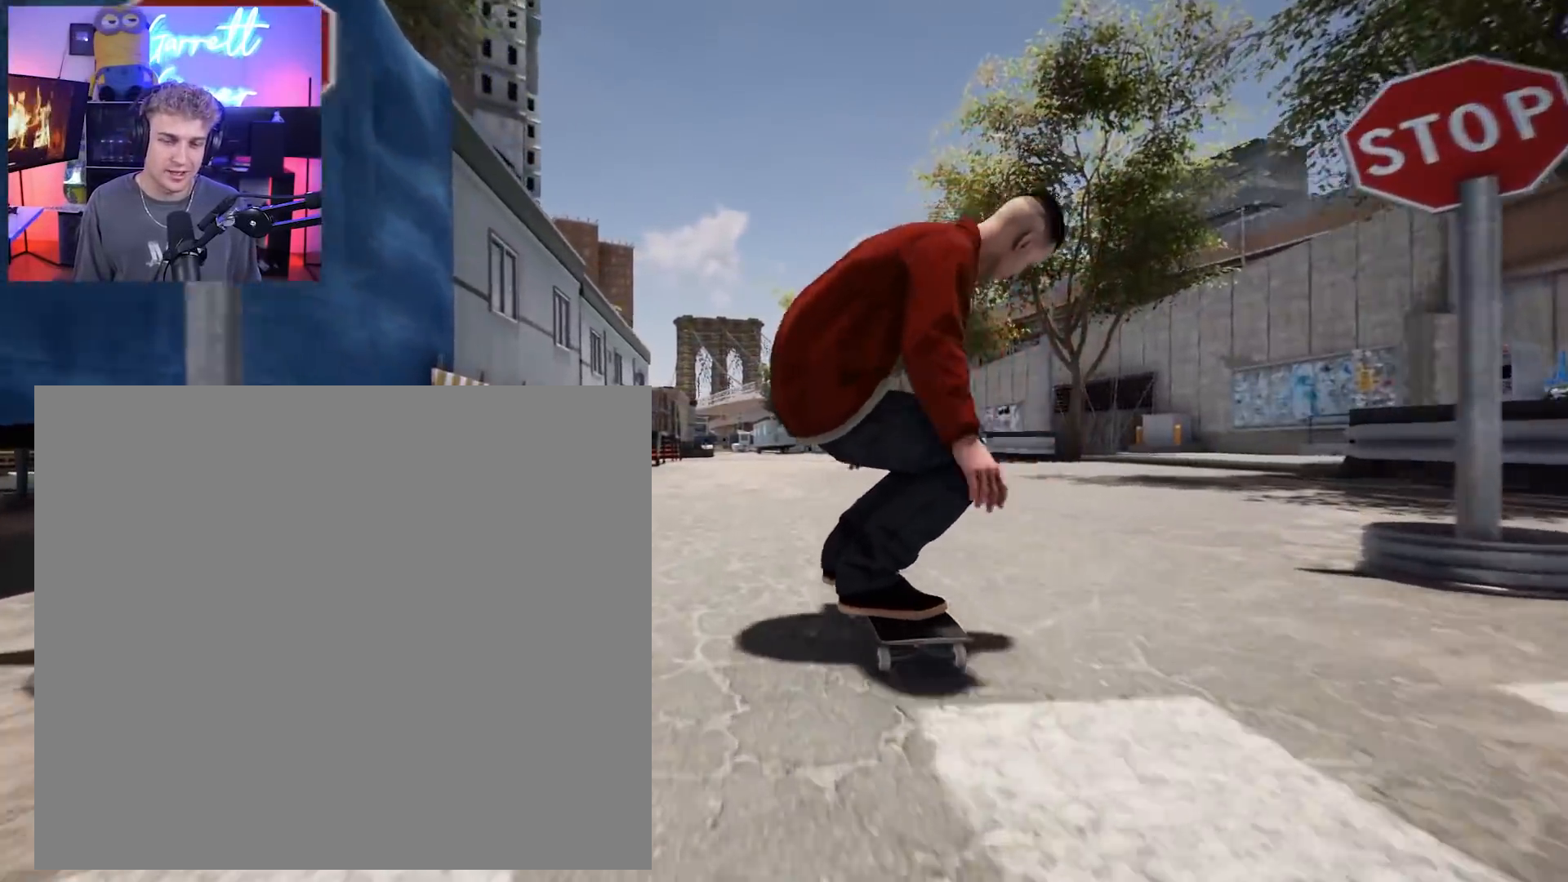
{"buttons": [], "left_stick": "center", "right_stick": "center", "events": [[17, "left_stick", "up-left"], [333, "left_stick", "center"]]}
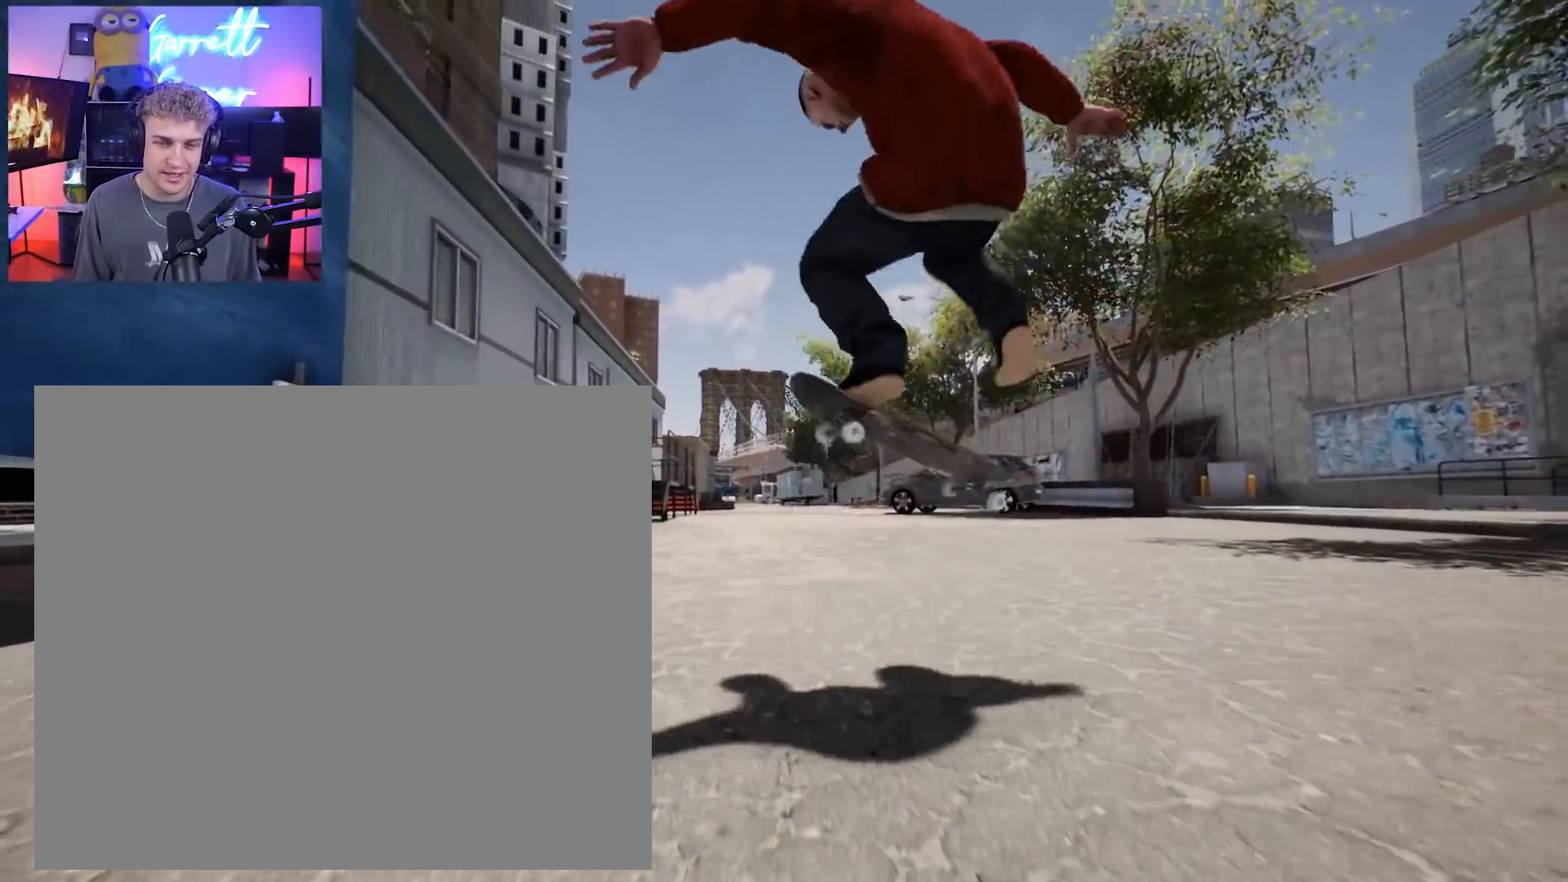
{"buttons": [], "left_stick": "center", "right_stick": "center", "events": []}
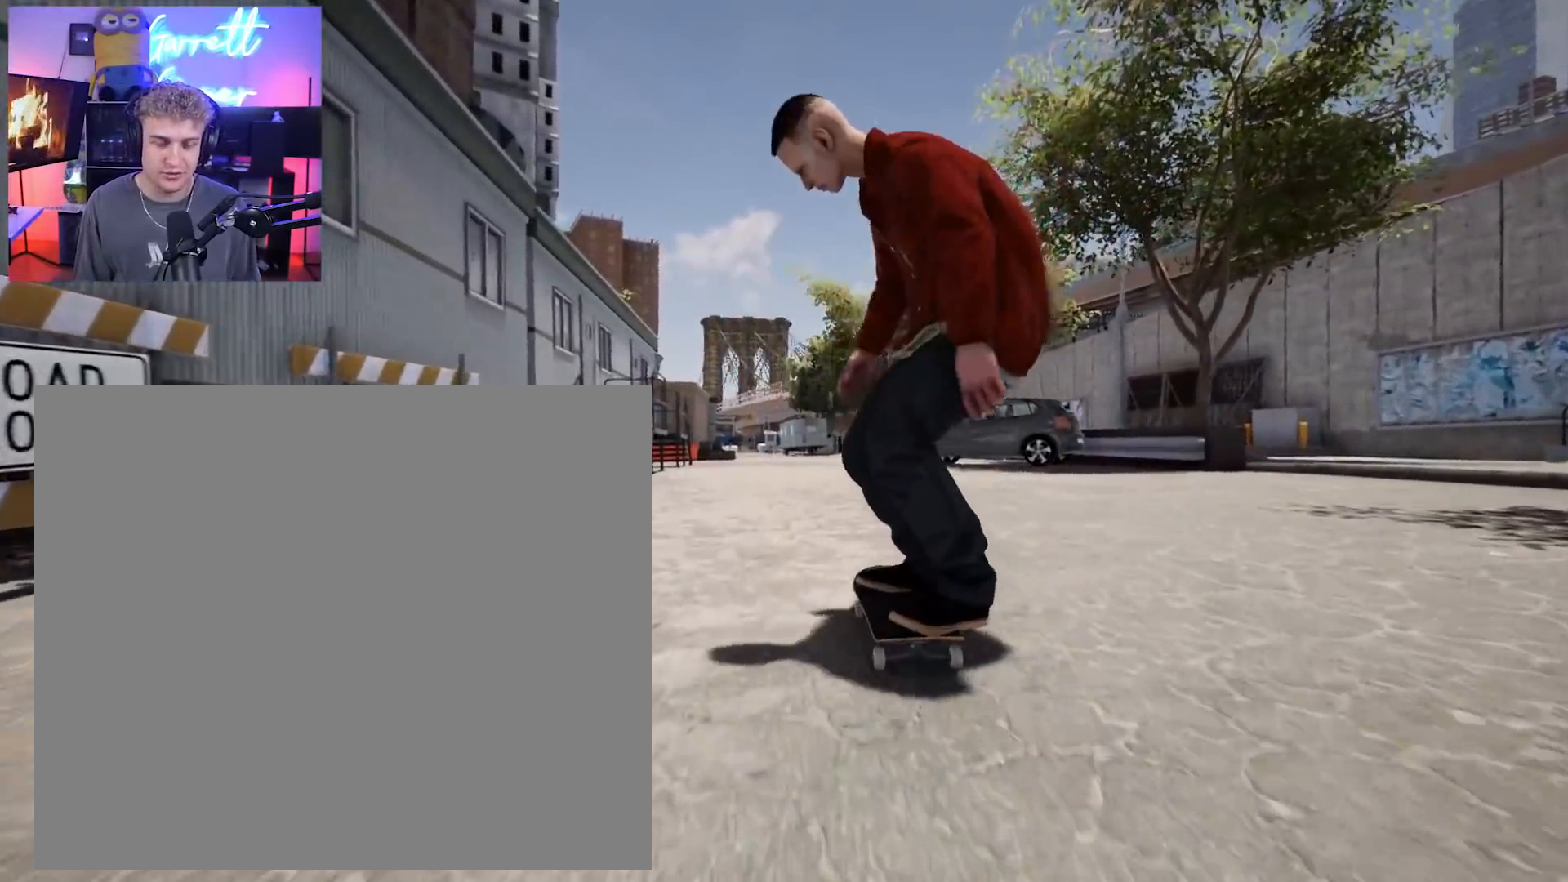
{"buttons": [], "left_stick": "center", "right_stick": "center", "events": []}
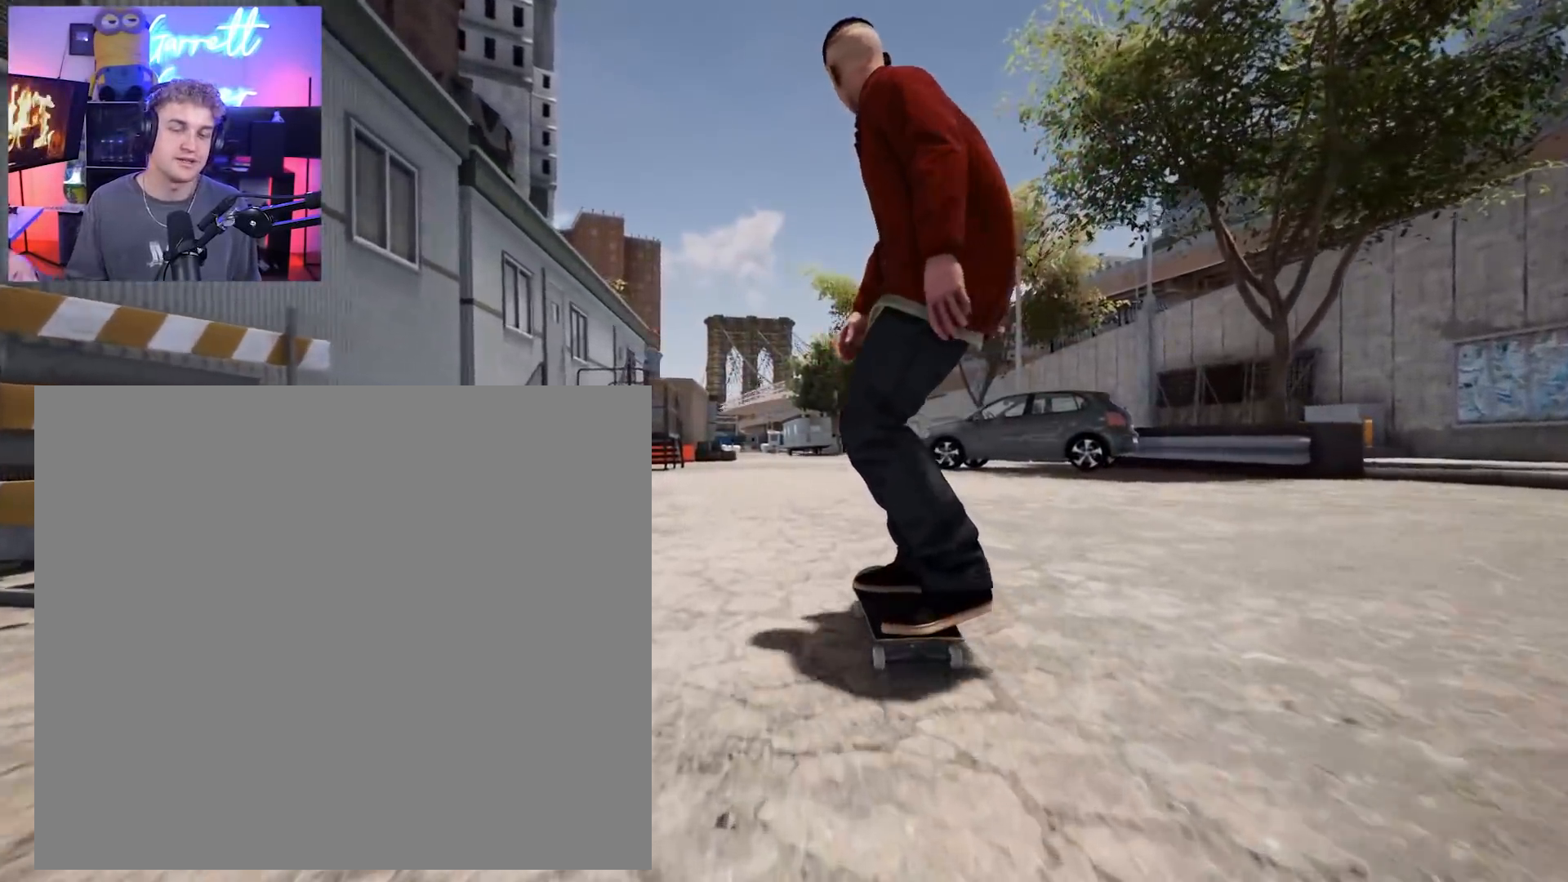
{"buttons": [], "left_stick": "center", "right_stick": "center", "events": []}
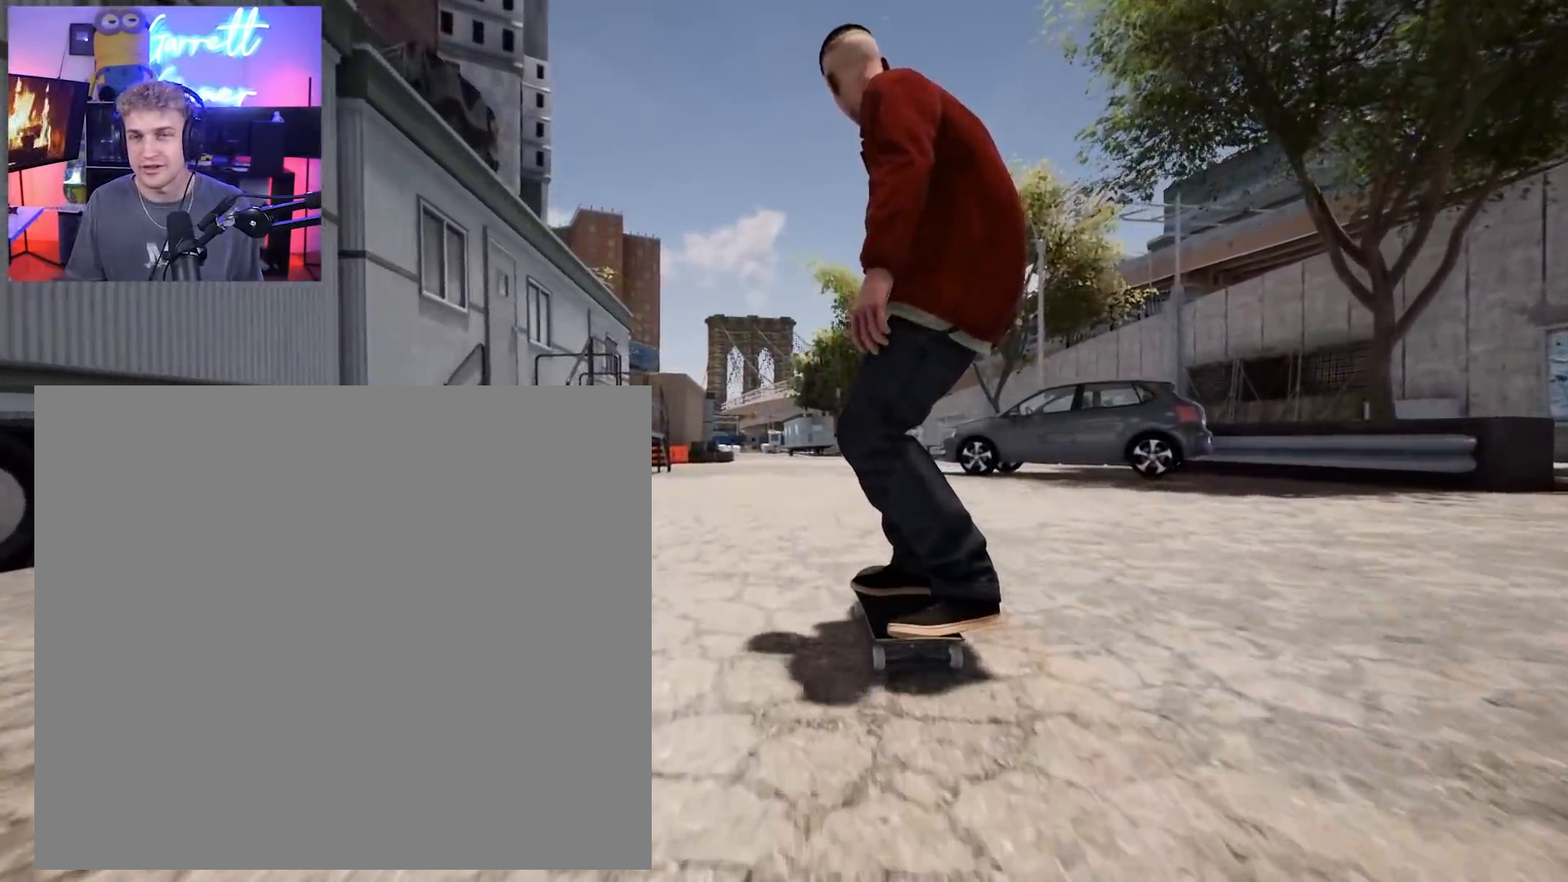
{"buttons": [], "left_stick": "center", "right_stick": "center", "events": []}
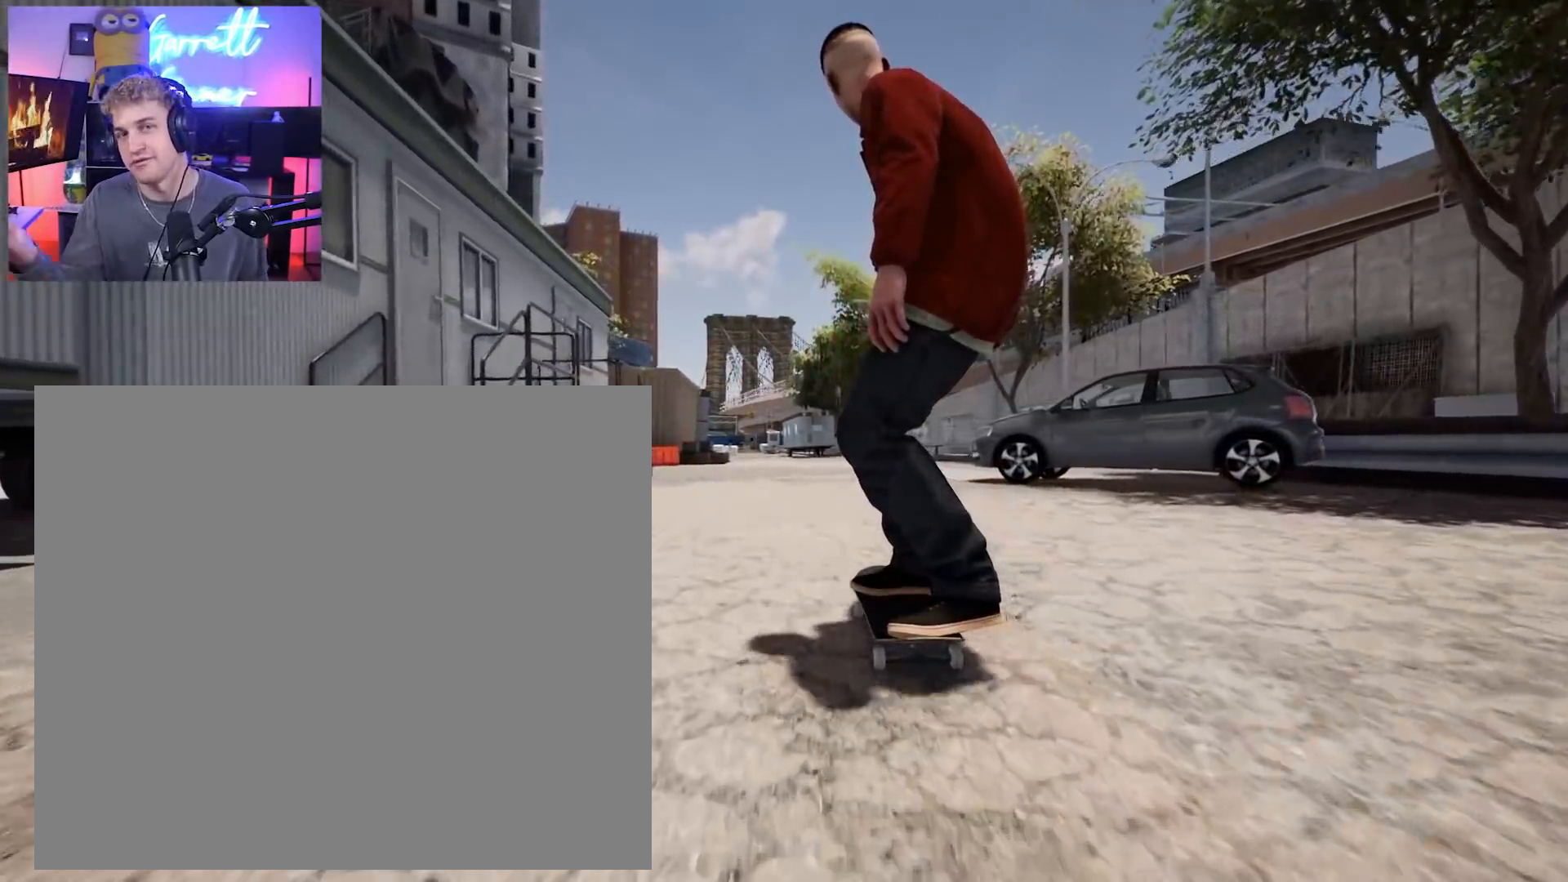
{"buttons": [], "left_stick": "center", "right_stick": "center", "events": []}
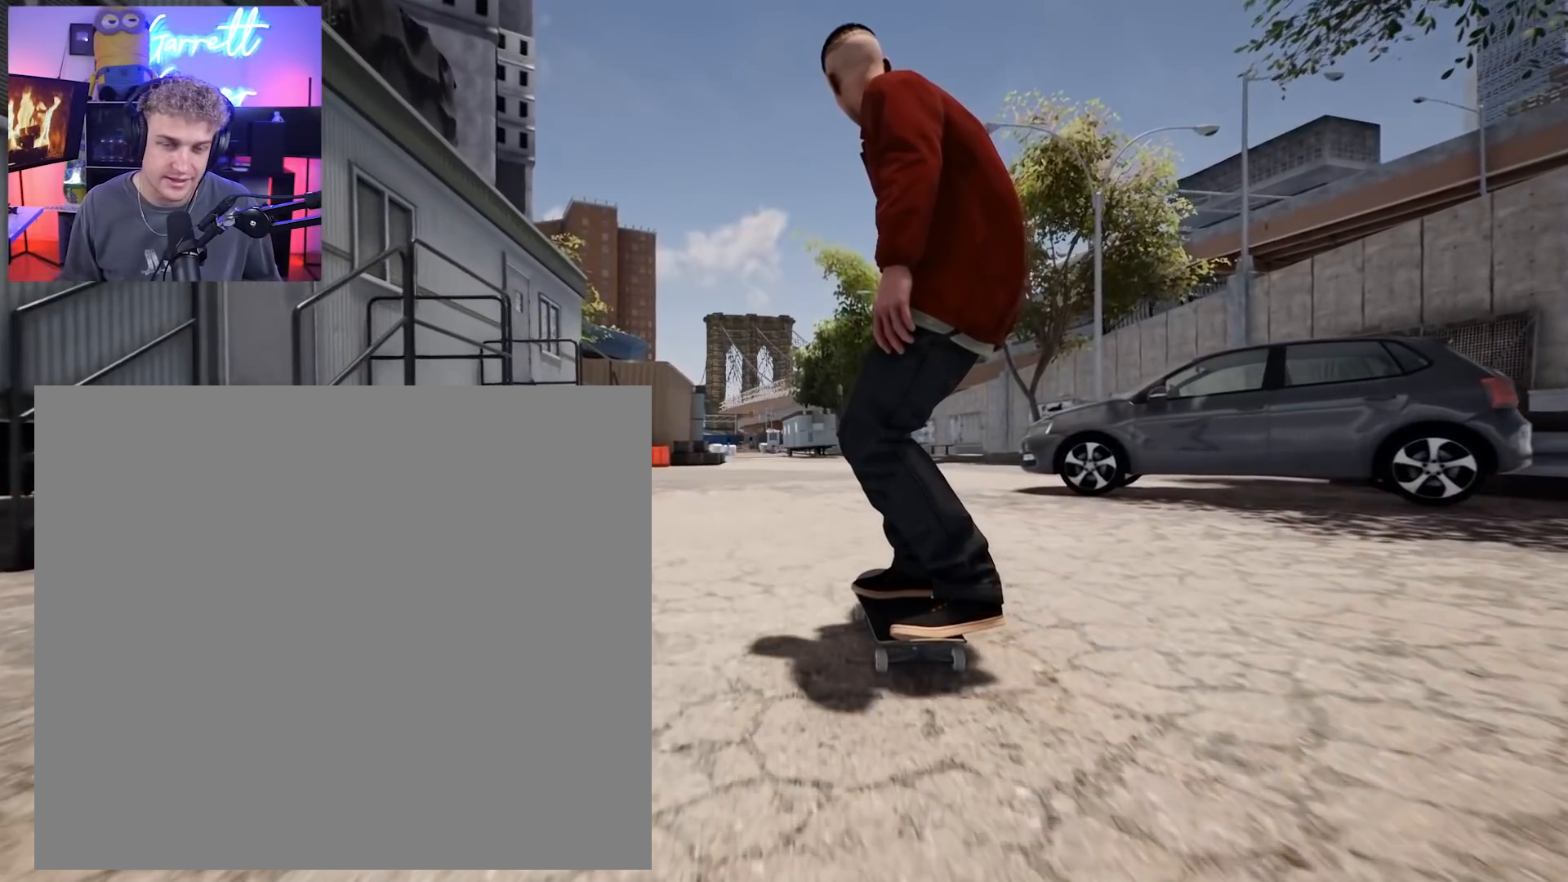
{"buttons": [], "left_stick": "center", "right_stick": "center", "events": [[200, "DPAD_RIGHT", "down"], [283, "DPAD_RIGHT", "up"]]}
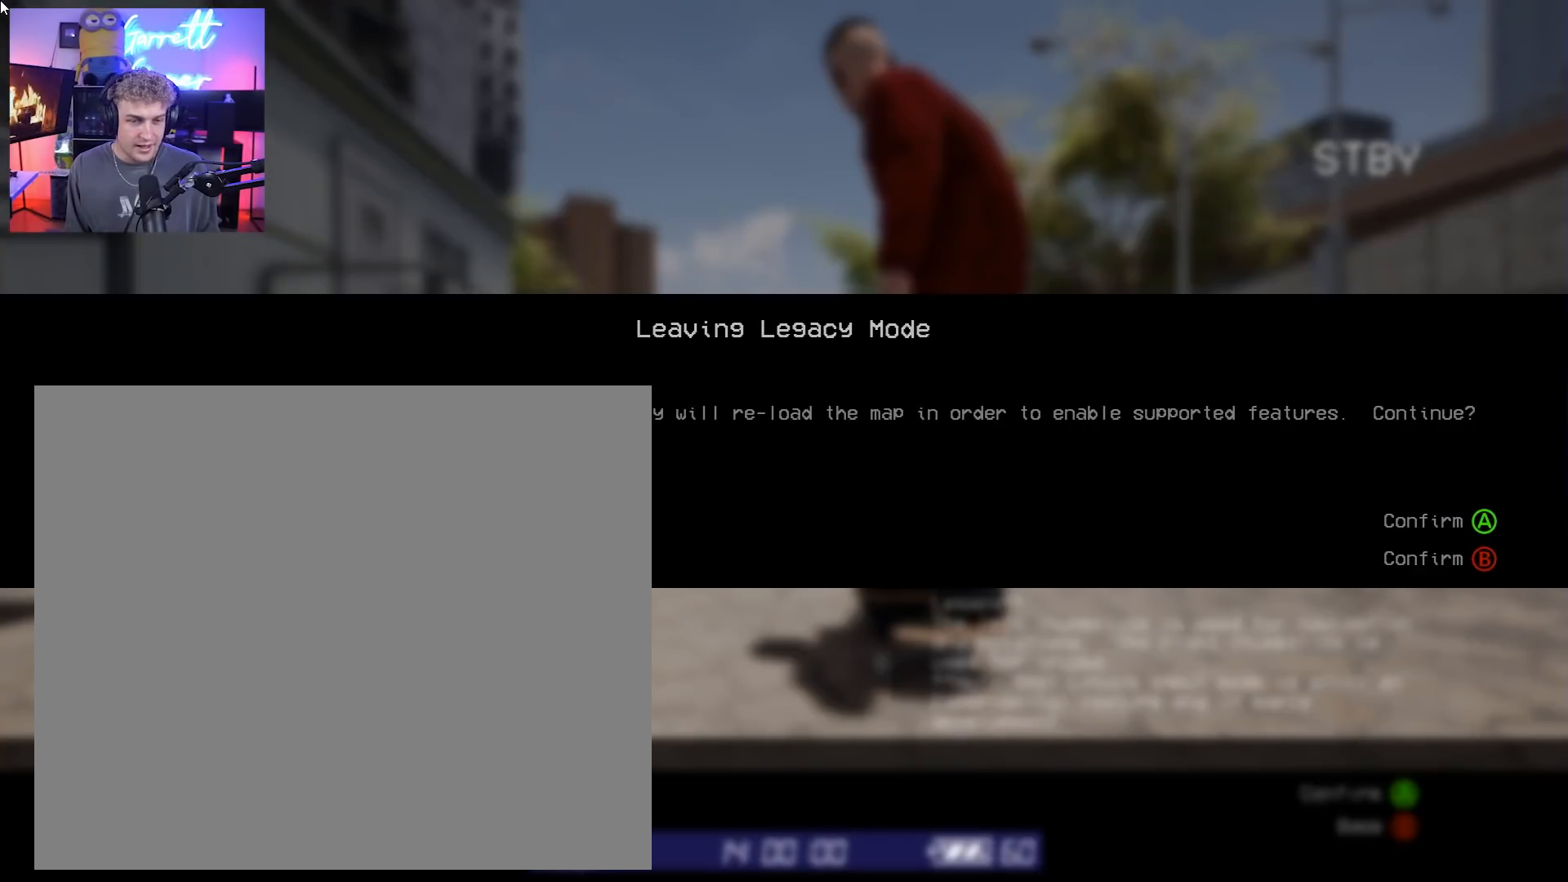
{"buttons": [], "left_stick": "center", "right_stick": "center", "events": [[350, "A", "down"], [467, "A", "up"]]}
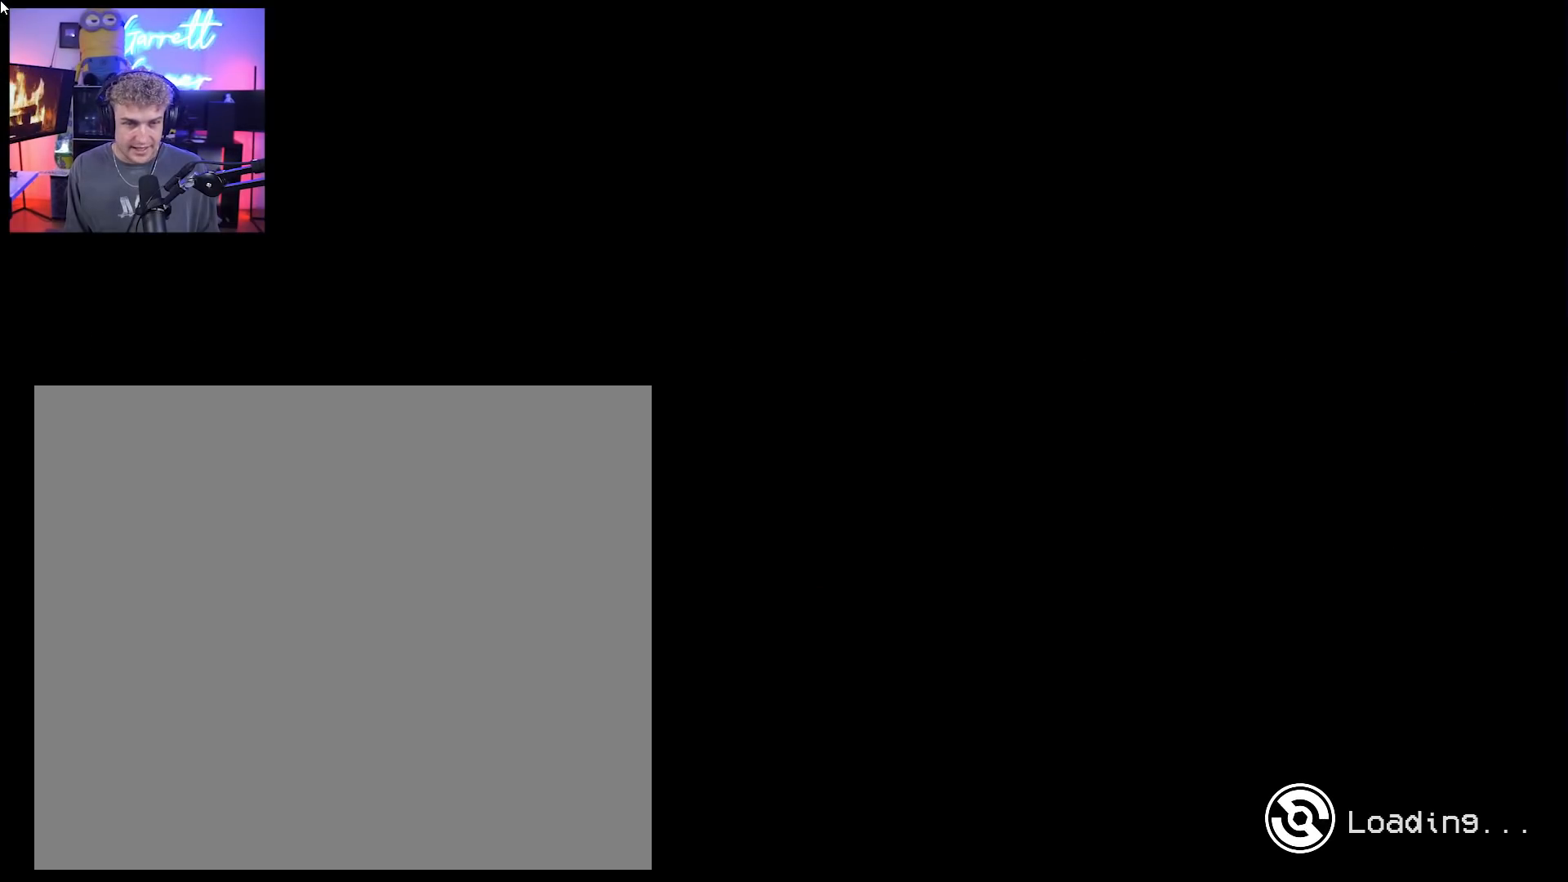
{"buttons": [], "left_stick": "center", "right_stick": "center", "events": []}
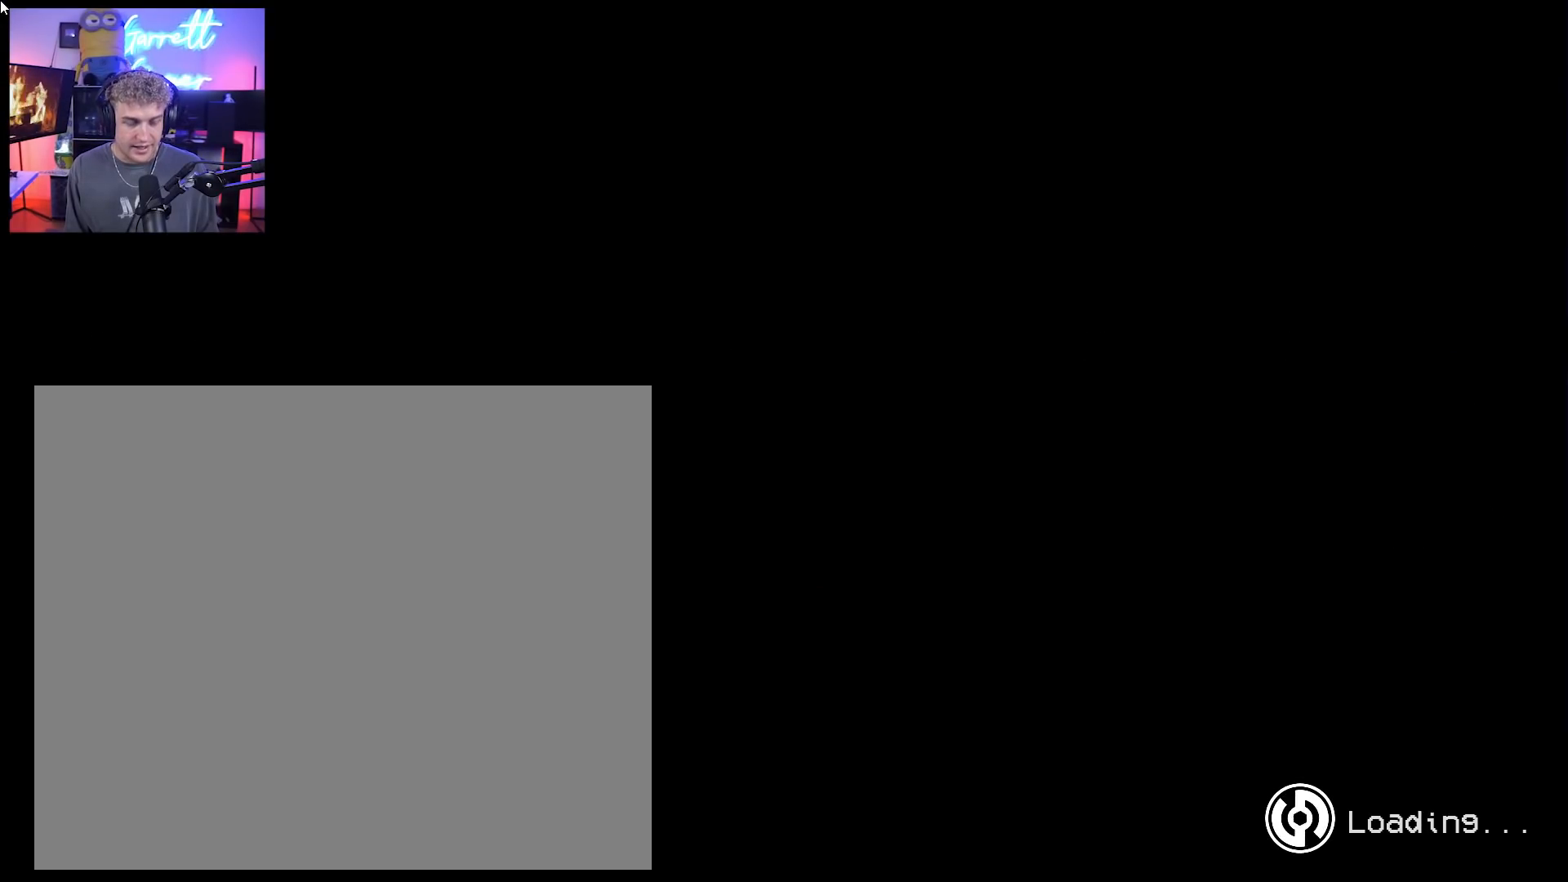
{"buttons": [], "left_stick": "center", "right_stick": "center", "events": []}
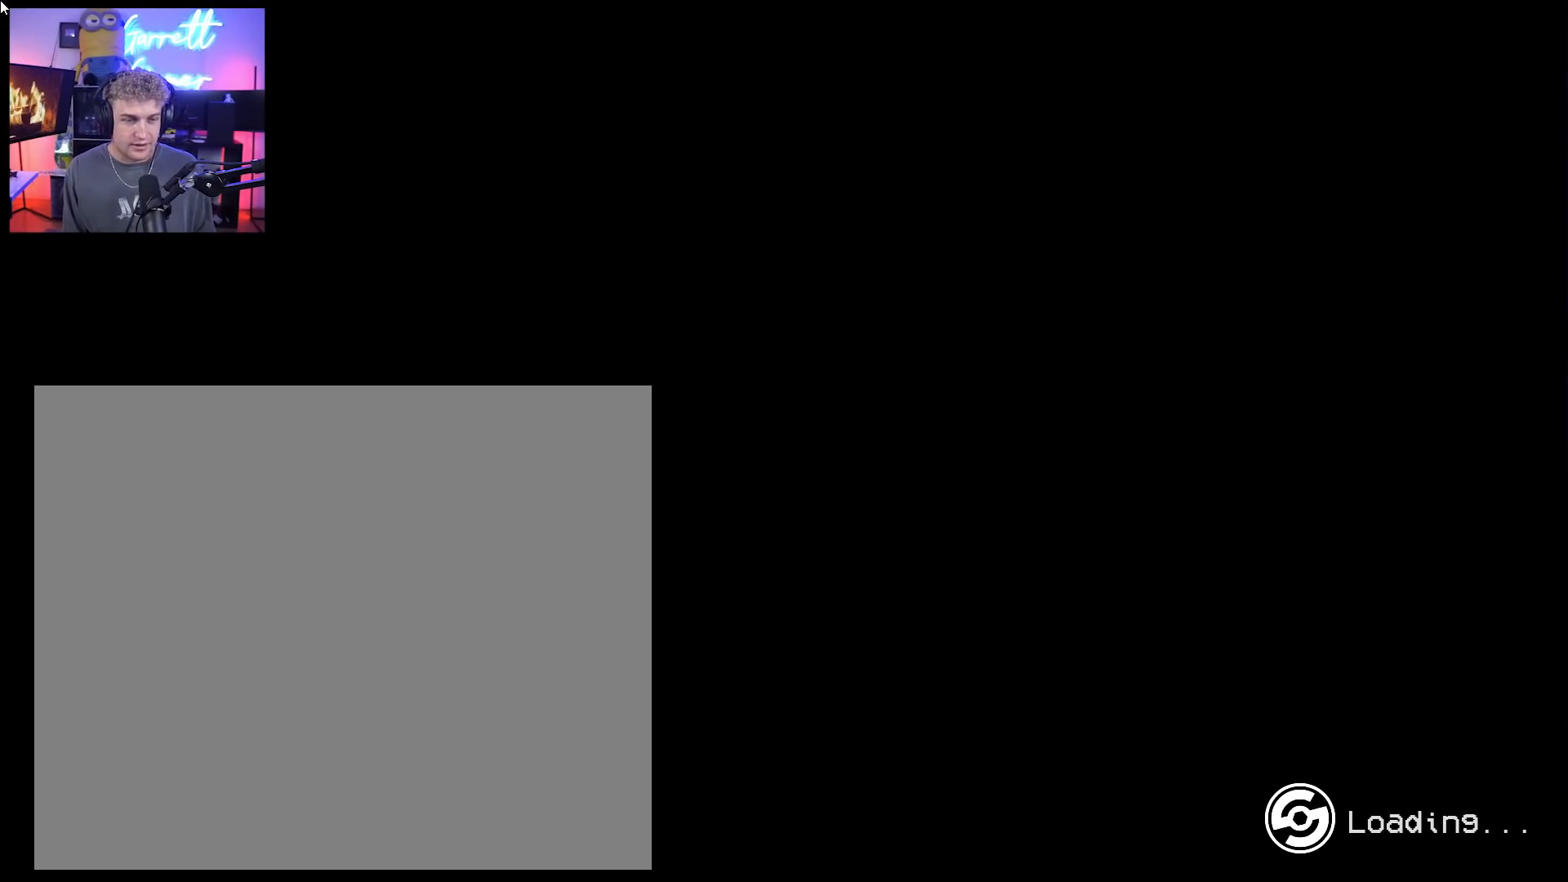
{"buttons": [], "left_stick": "center", "right_stick": "center", "events": []}
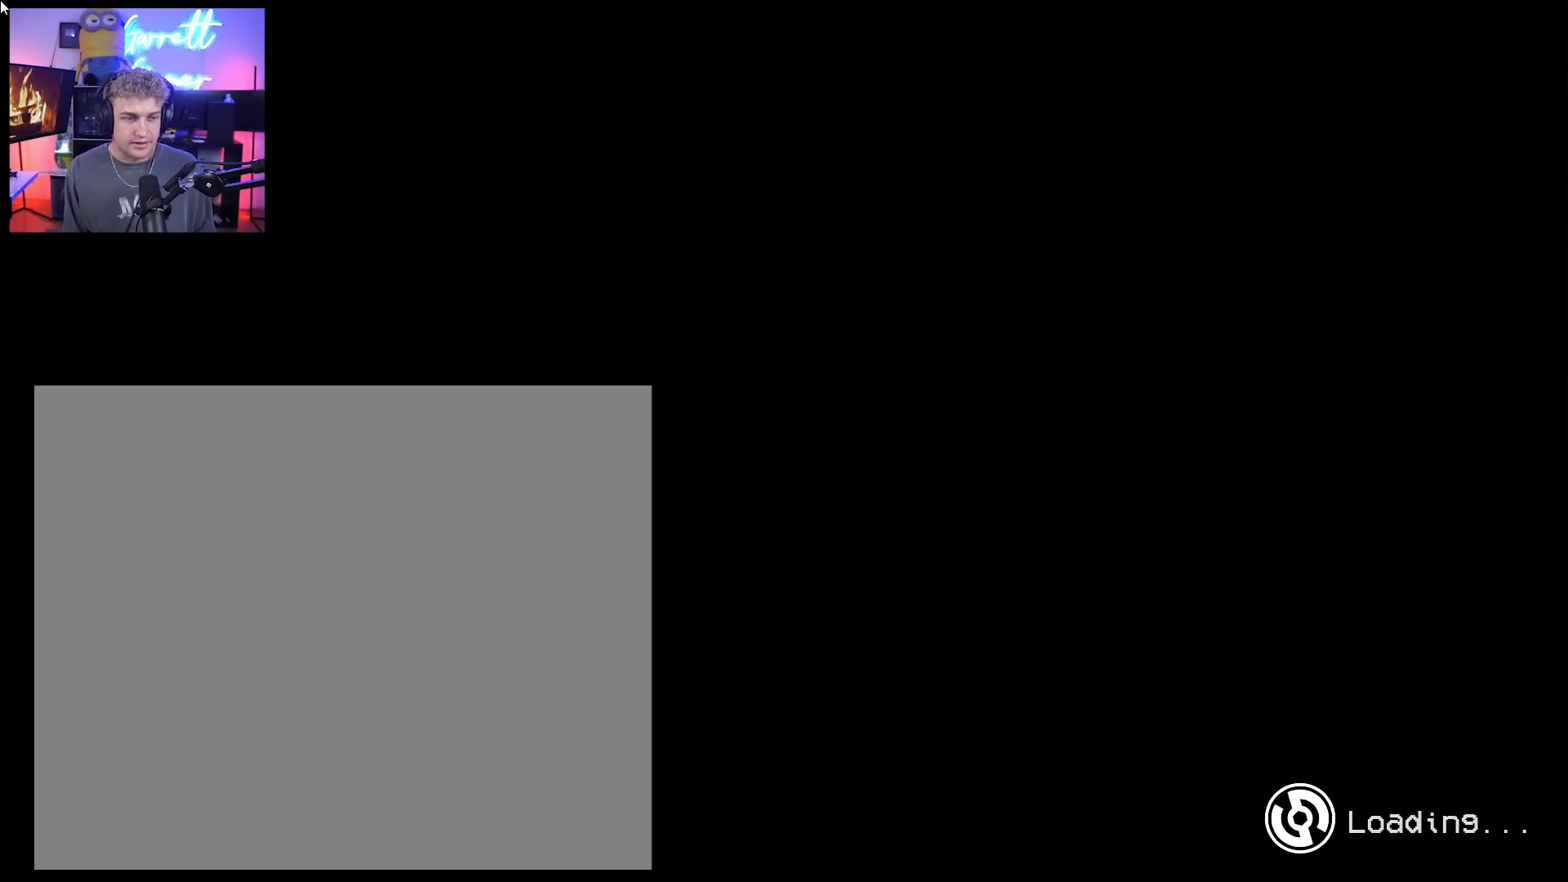
{"buttons": [], "left_stick": "center", "right_stick": "center", "events": []}
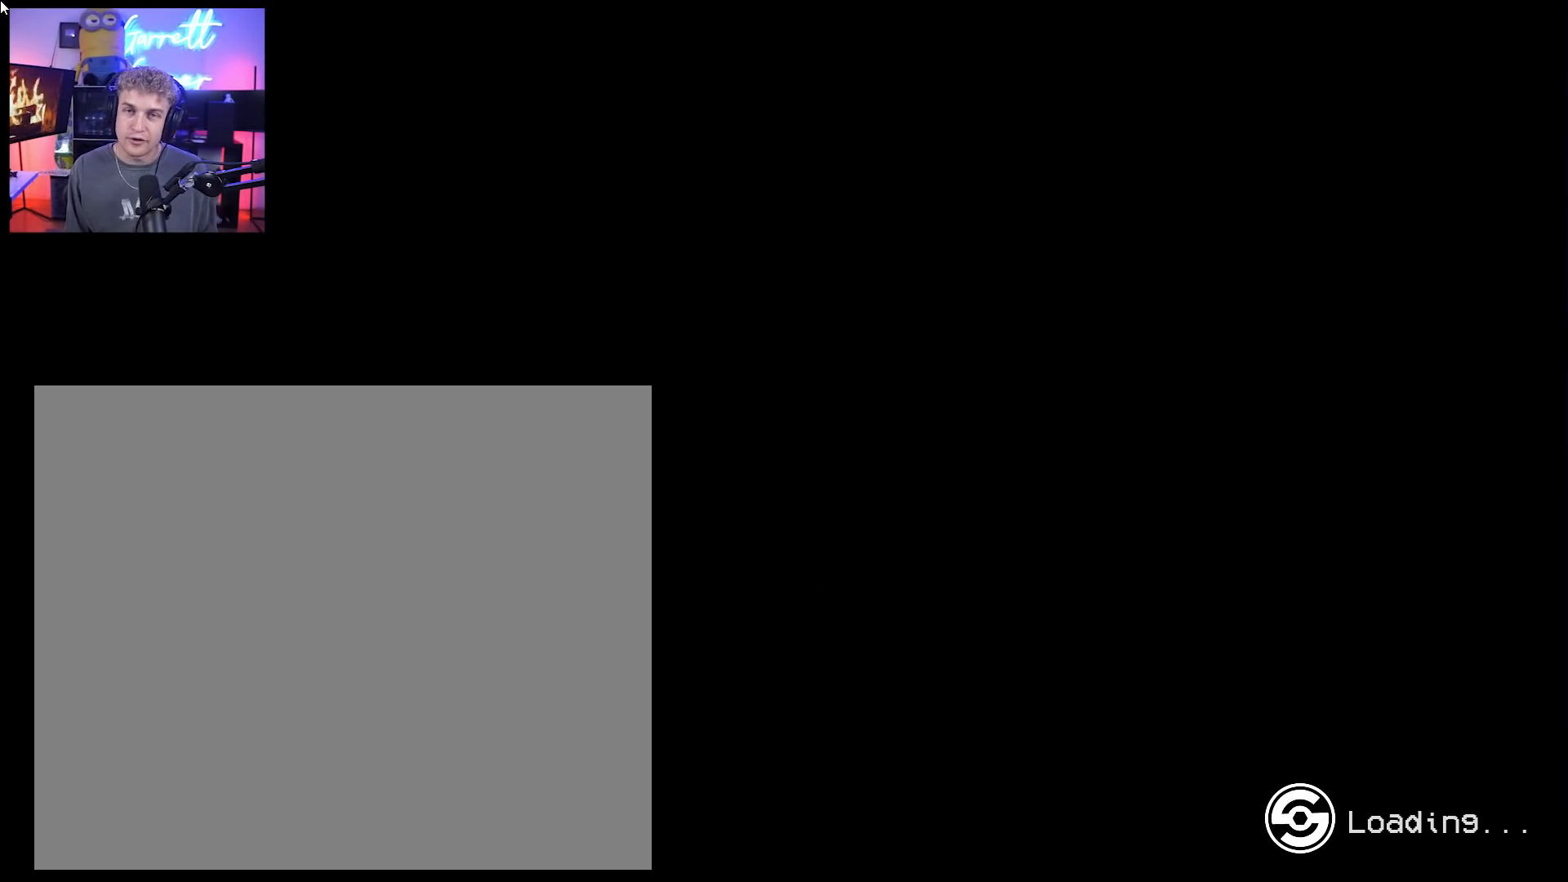
{"buttons": [], "left_stick": "center", "right_stick": "center", "events": []}
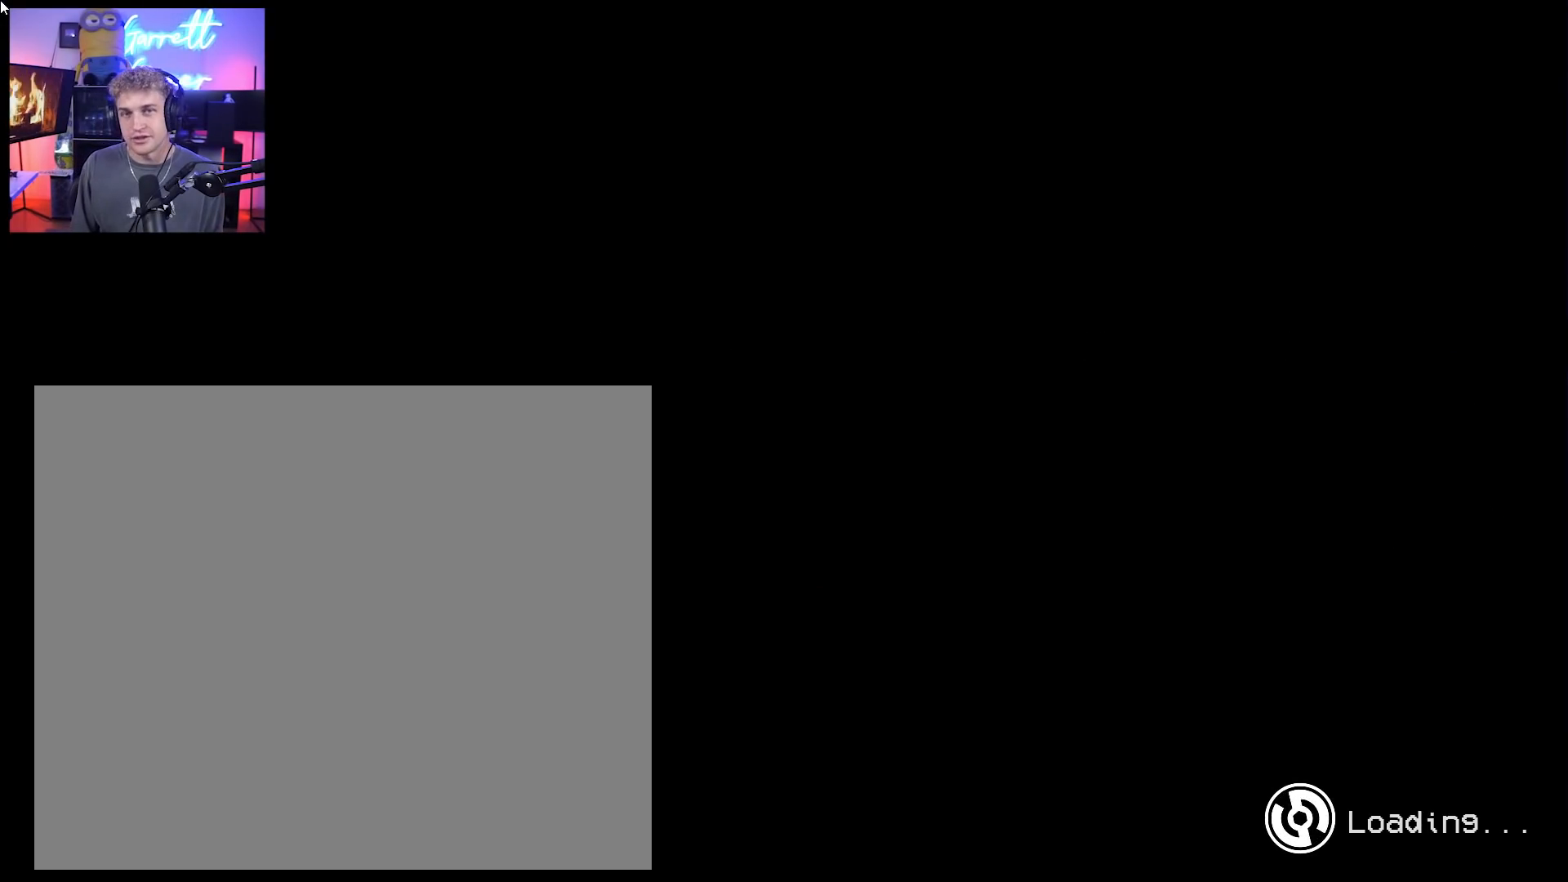
{"buttons": [], "left_stick": "center", "right_stick": "center", "events": []}